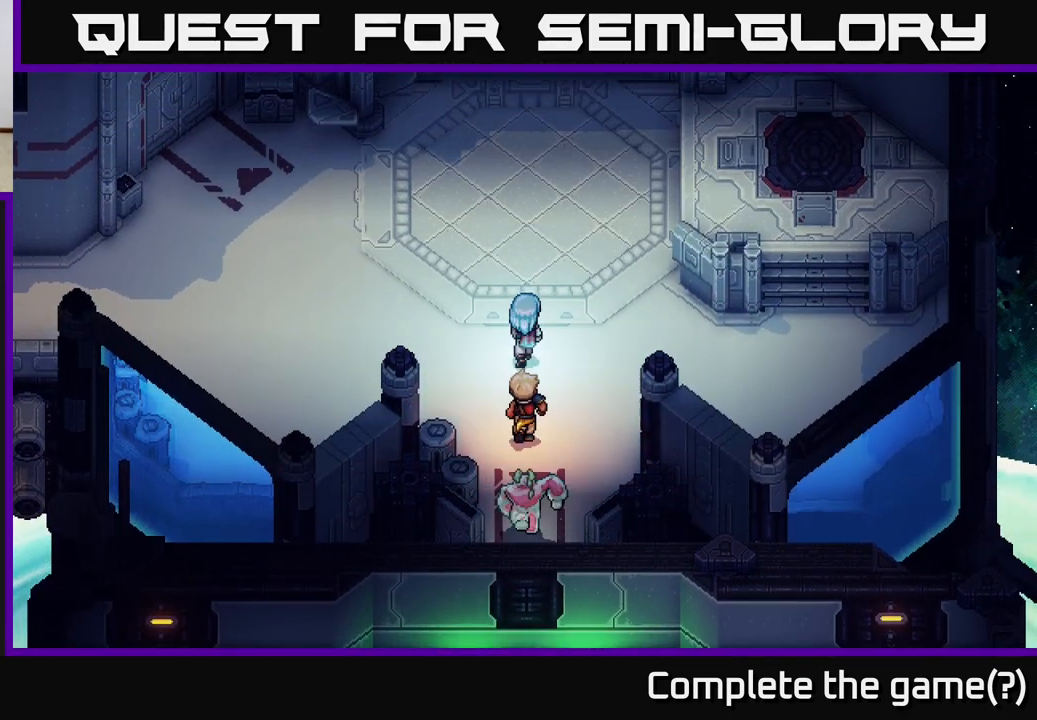
Gameplay with a controller (Xbox layout); each line is a JSON object with the inputs held at the frame after it. "events" lists button and stick changes between this image and that frame as [ms after this image, input, new state], when the widget could be followed in between. Not read: right_stick.
{"buttons": [], "left_stick": "up", "events": []}
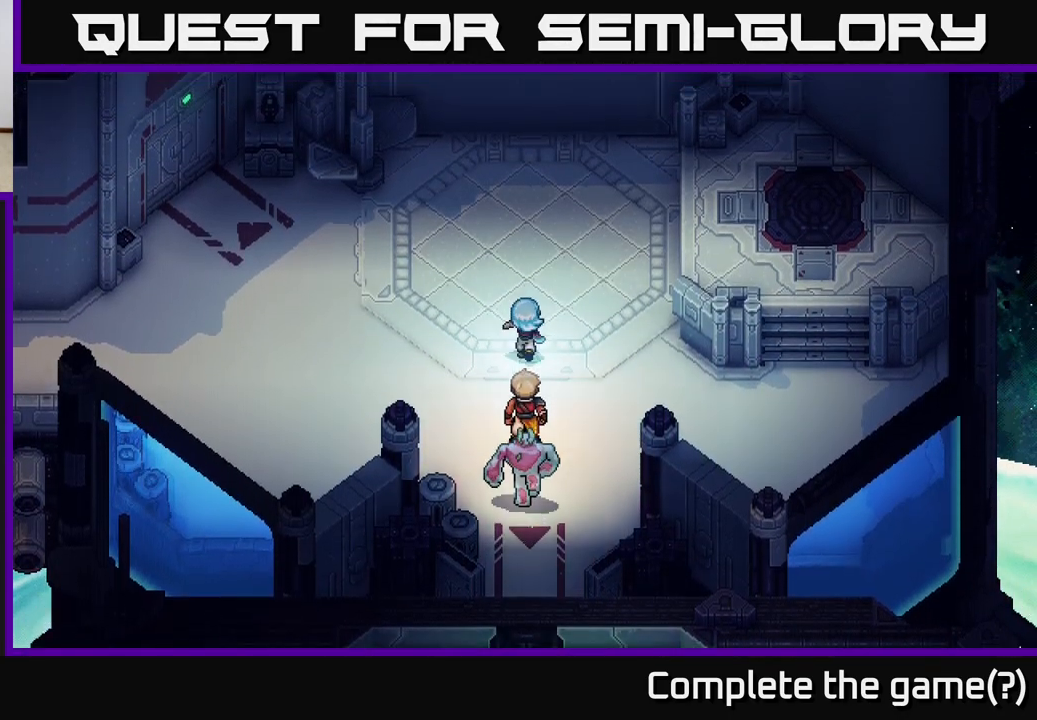
{"buttons": [], "left_stick": "up", "events": []}
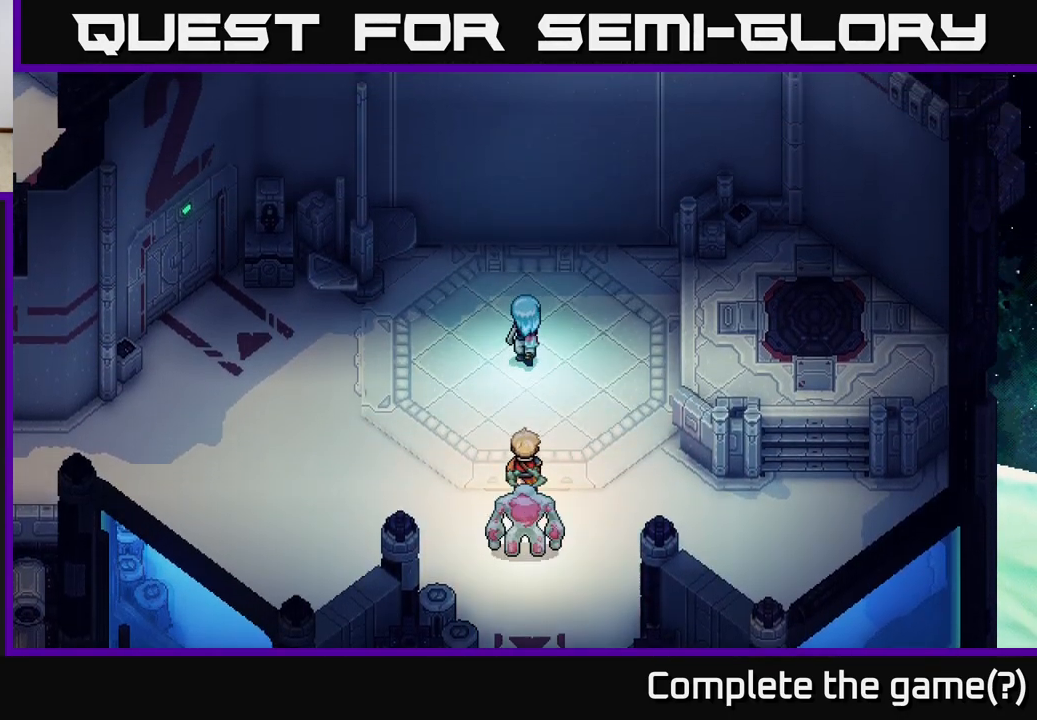
{"buttons": [], "left_stick": "left", "events": [[83, "left_stick", "center"], [267, "left_stick", "left"]]}
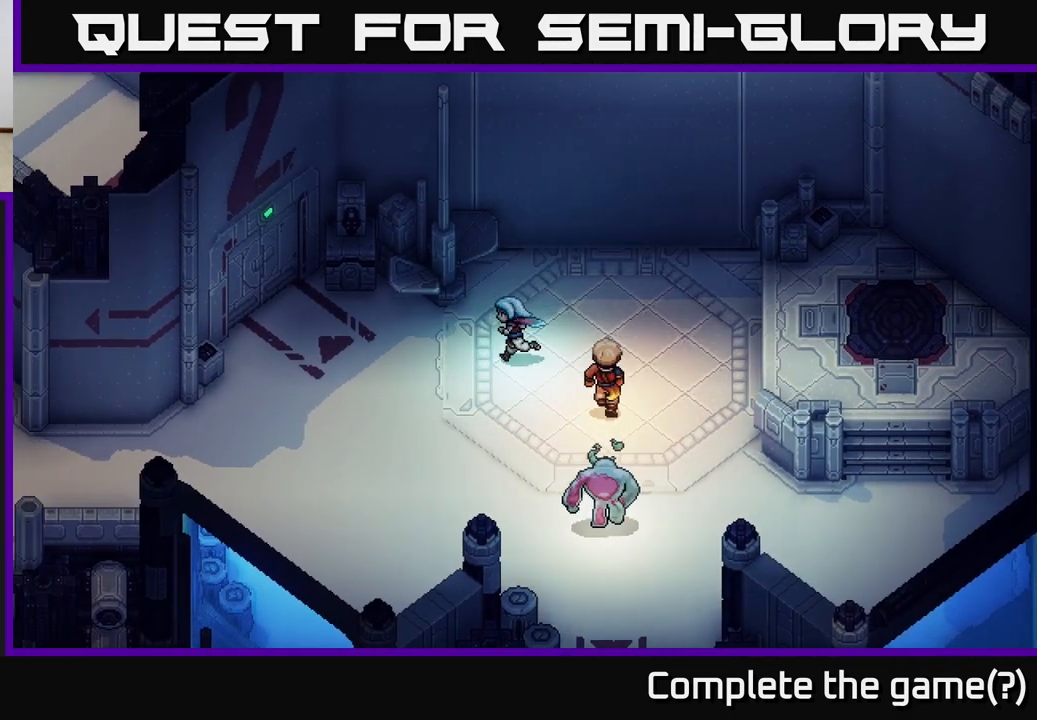
{"buttons": [], "left_stick": "left", "events": []}
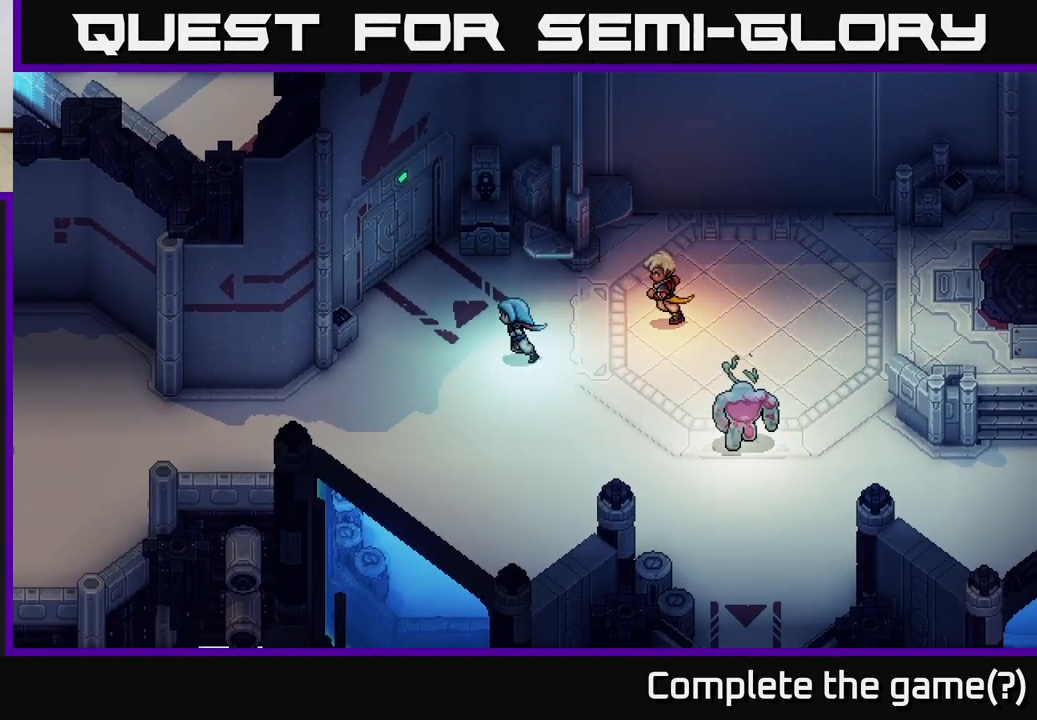
{"buttons": [], "left_stick": "down-left", "events": [[383, "left_stick", "down-left"]]}
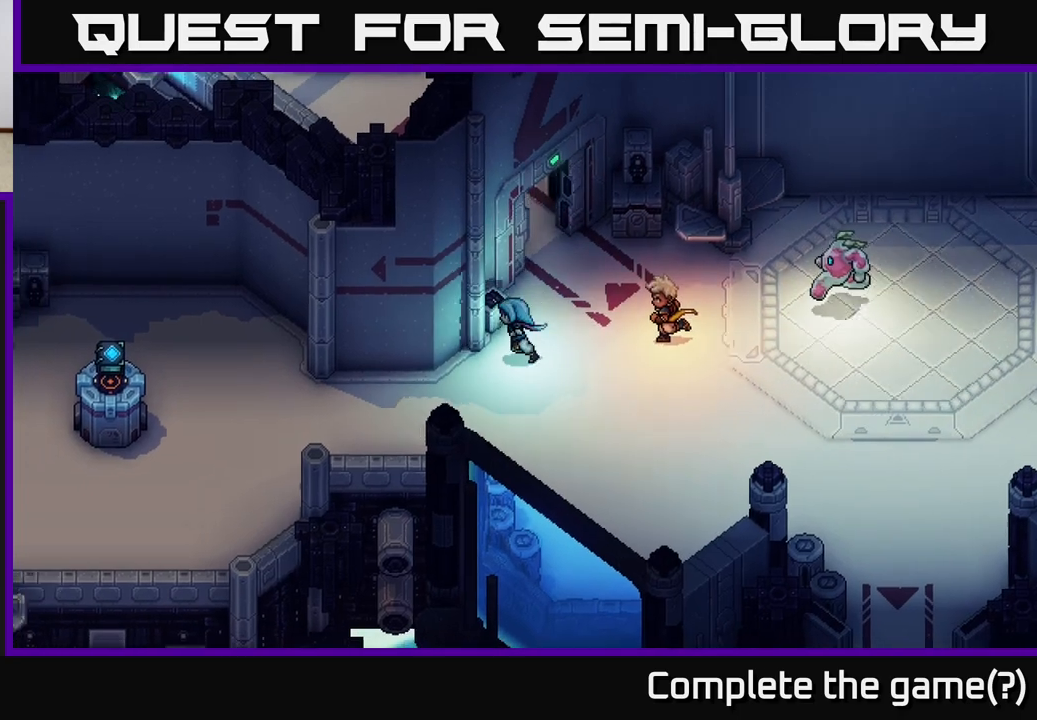
{"buttons": [], "left_stick": "left", "events": [[500, "left_stick", "left"]]}
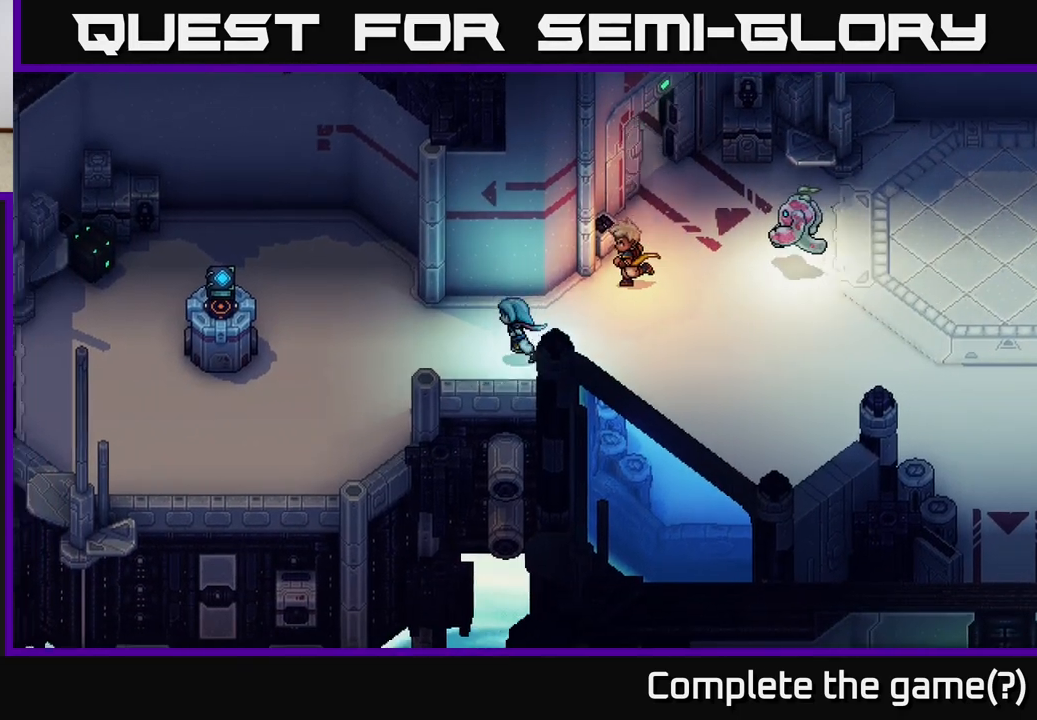
{"buttons": [], "left_stick": "up-left", "events": [[333, "left_stick", "up-left"]]}
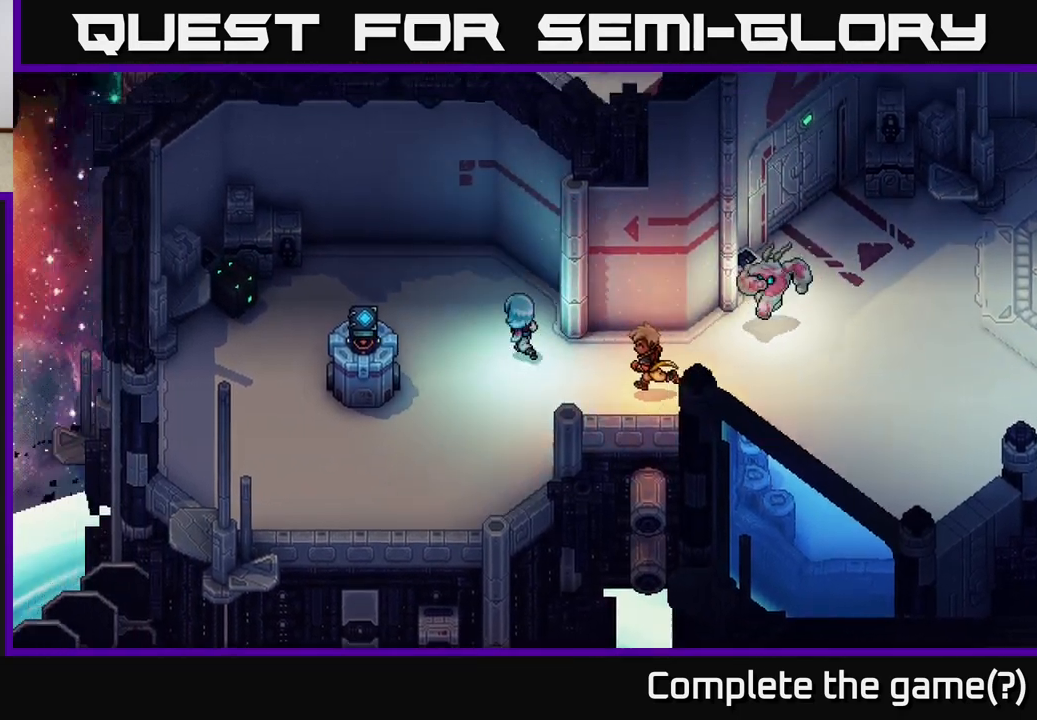
{"buttons": [], "left_stick": "down-left", "events": [[217, "left_stick", "left"], [500, "left_stick", "down-left"]]}
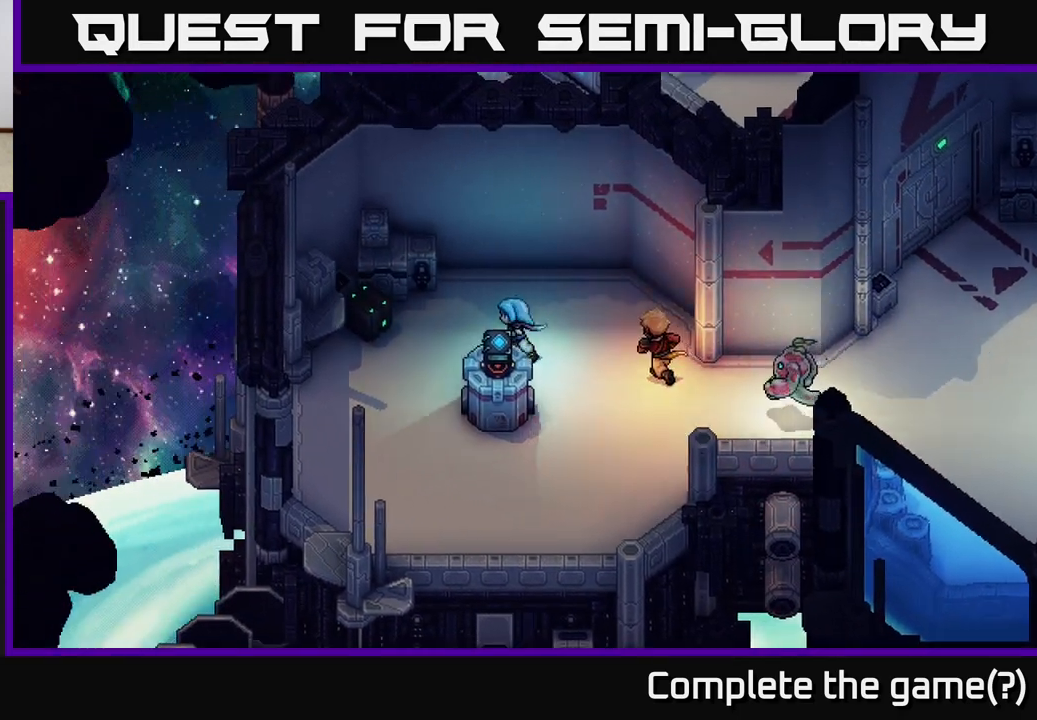
{"buttons": [], "left_stick": "left", "events": [[400, "left_stick", "left"]]}
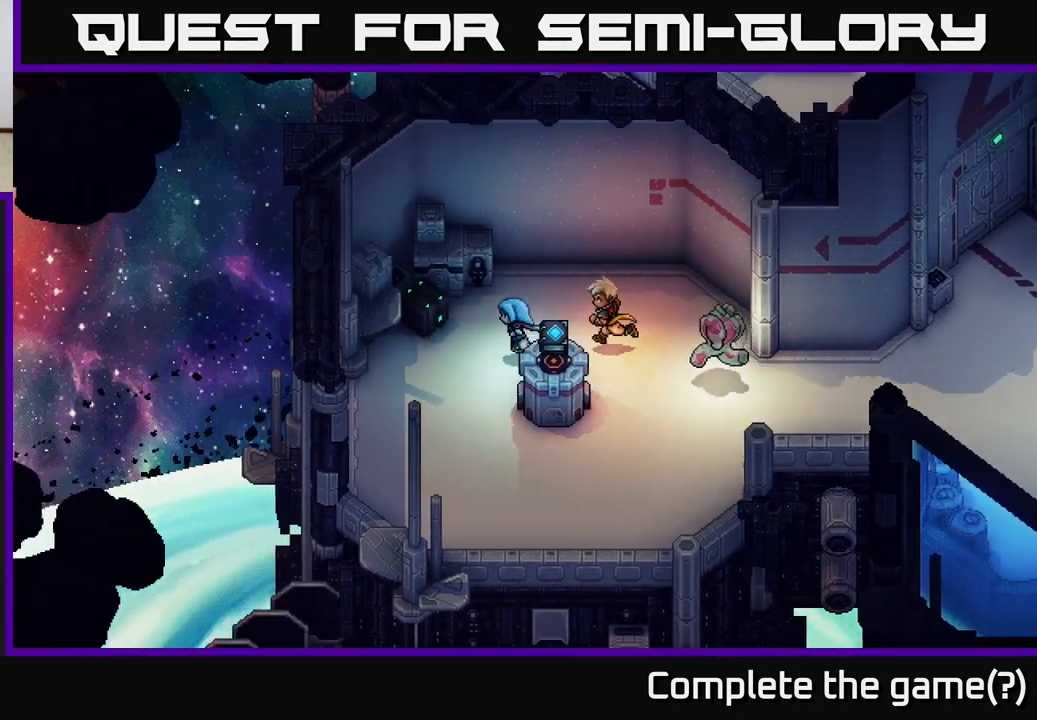
{"buttons": ["A"], "left_stick": "up-left", "events": [[200, "left_stick", "up-left"], [367, "A", "down"]]}
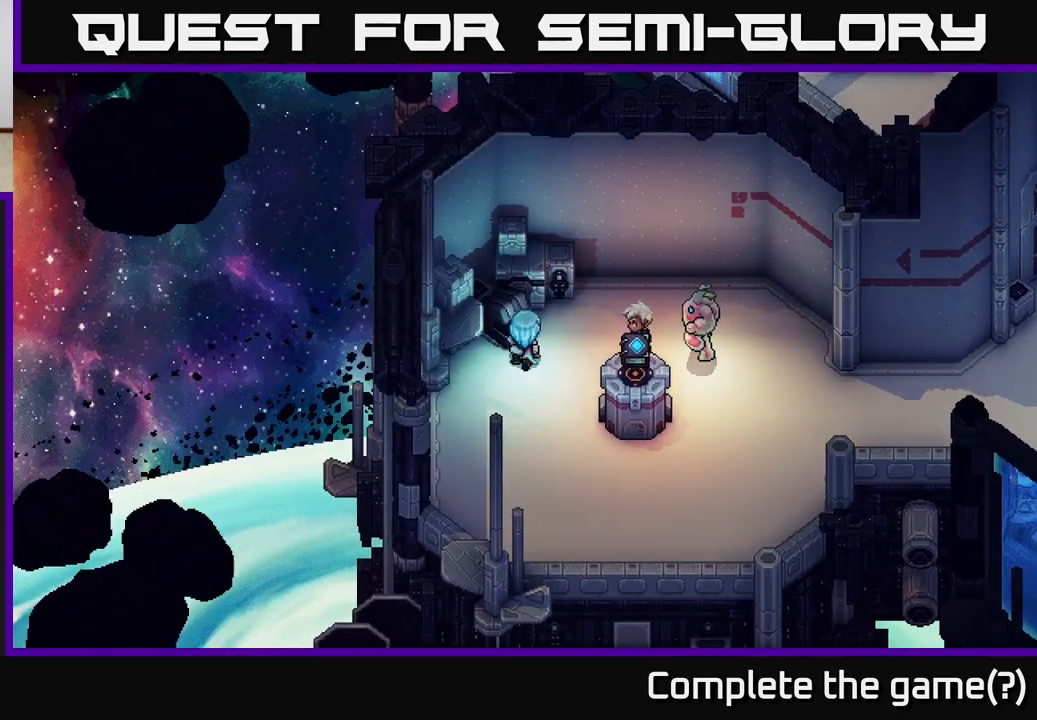
{"buttons": [], "left_stick": "center", "events": [[33, "A", "up"], [50, "left_stick", "center"]]}
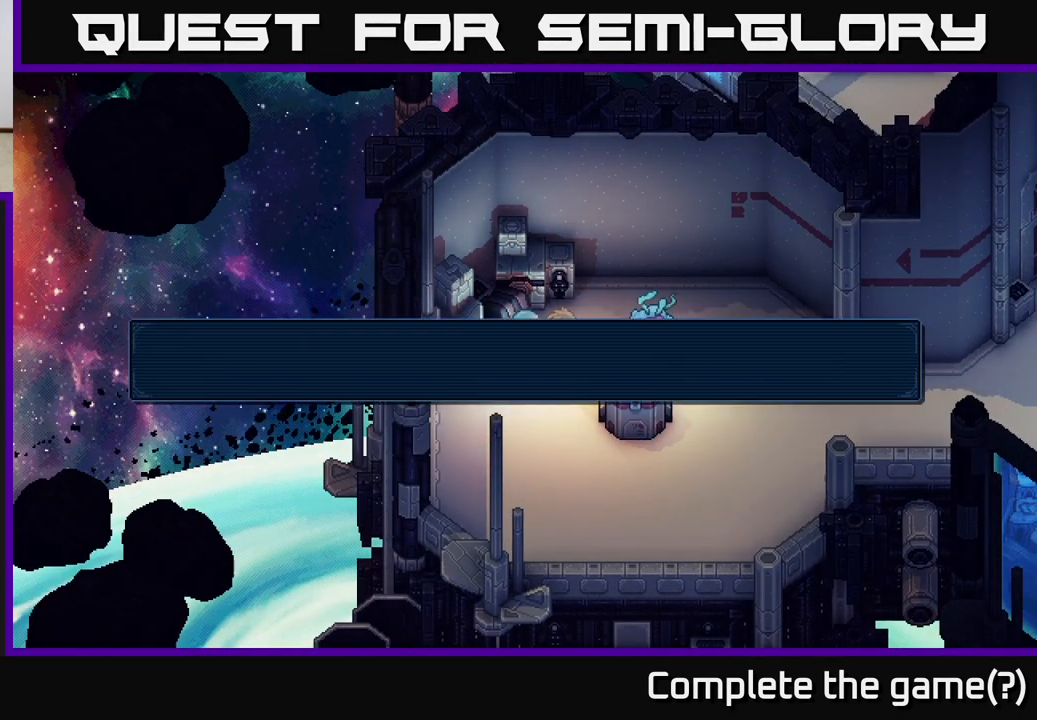
{"buttons": ["A"], "left_stick": "center", "events": [[450, "A", "down"]]}
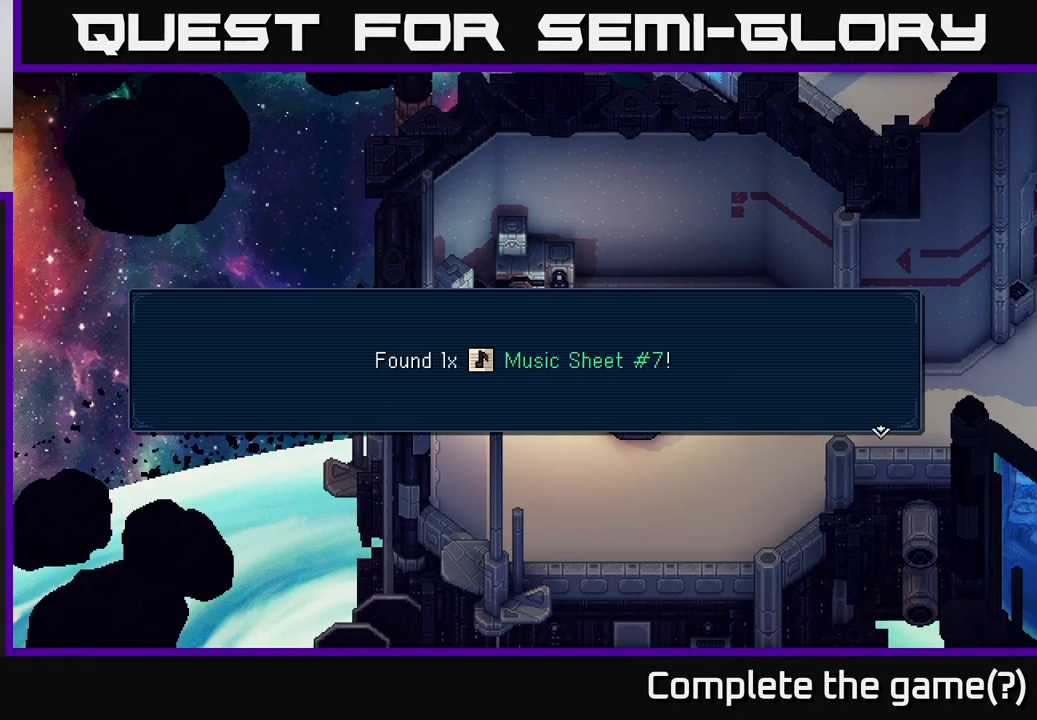
{"buttons": [], "left_stick": "center", "events": [[117, "A", "up"]]}
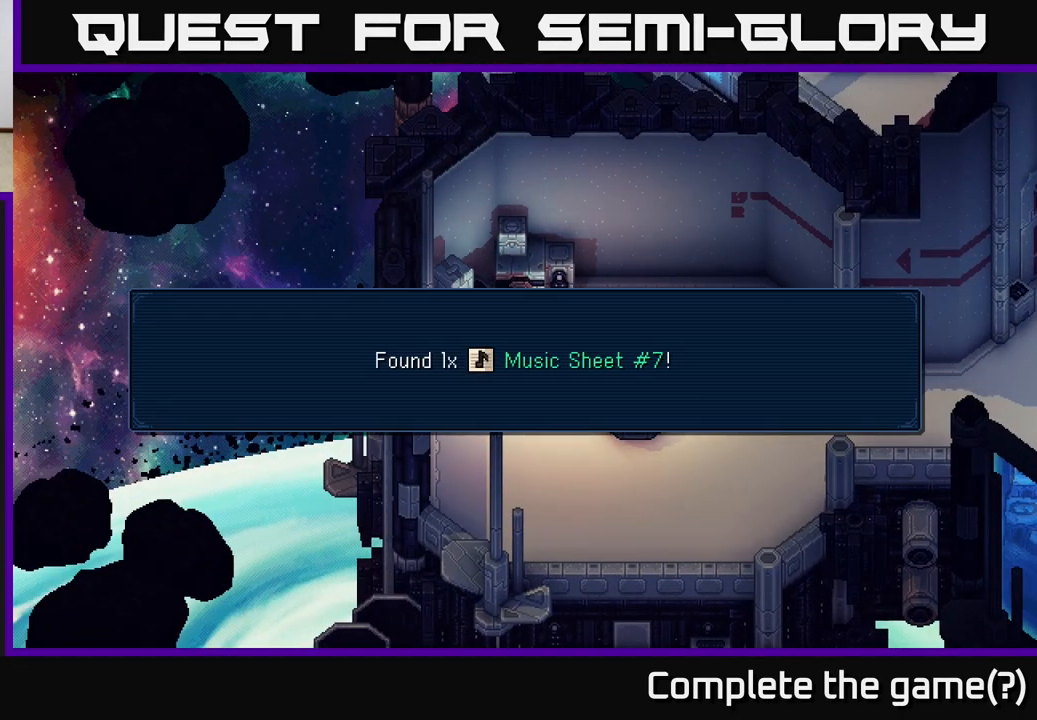
{"buttons": [], "left_stick": "down-left", "events": [[133, "A", "down"], [217, "A", "up"], [283, "left_stick", "down-left"]]}
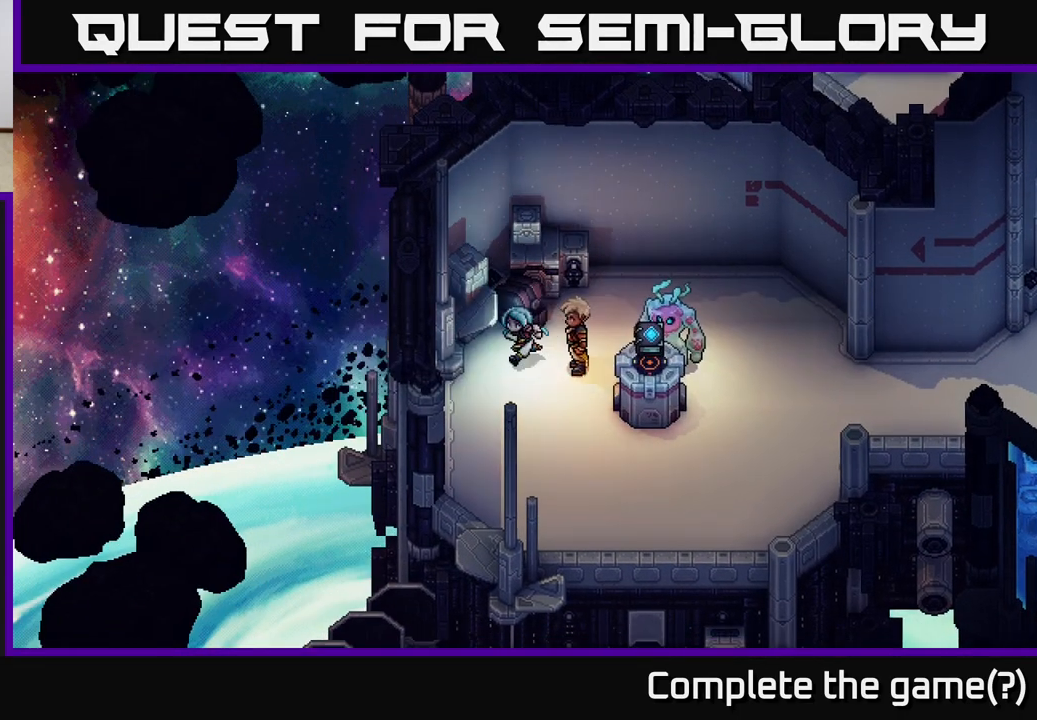
{"buttons": [], "left_stick": "down", "events": [[67, "left_stick", "left"], [250, "left_stick", "down-left"], [367, "left_stick", "down"]]}
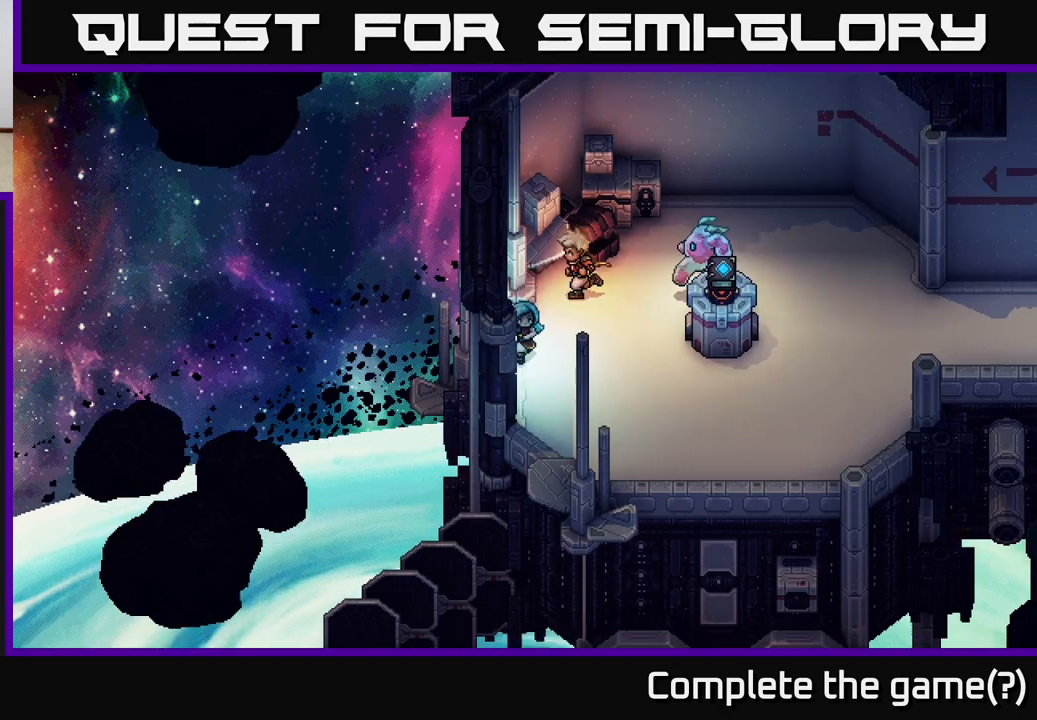
{"buttons": [], "left_stick": "down-right", "events": [[283, "left_stick", "down-right"]]}
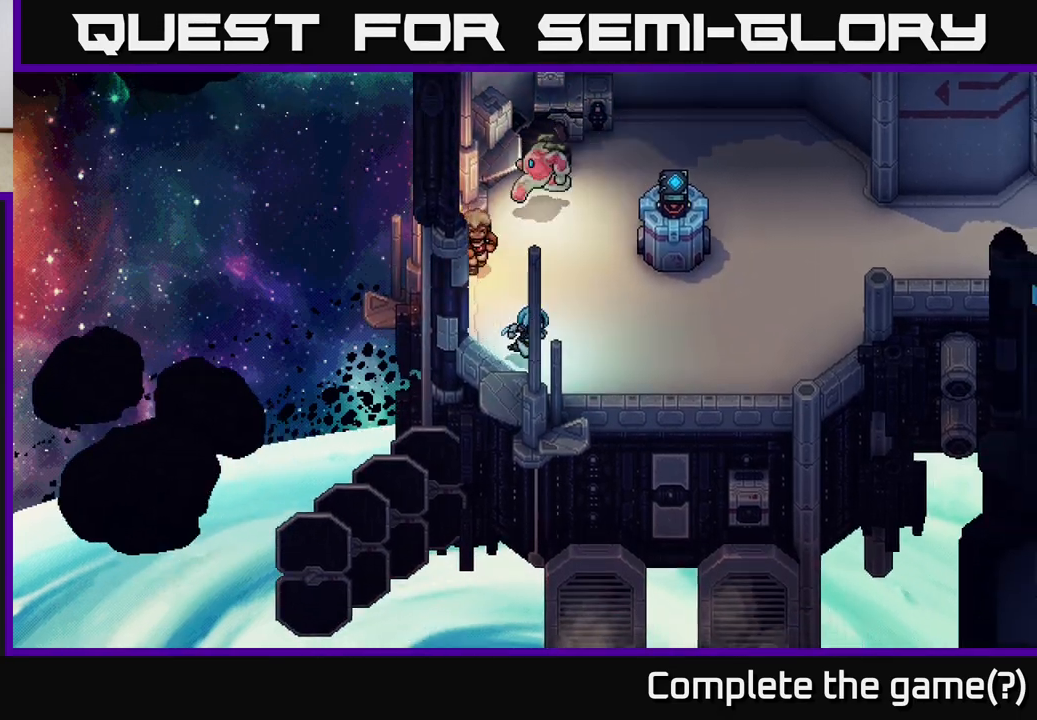
{"buttons": [], "left_stick": "up-right", "events": [[117, "left_stick", "right"], [250, "left_stick", "up-right"]]}
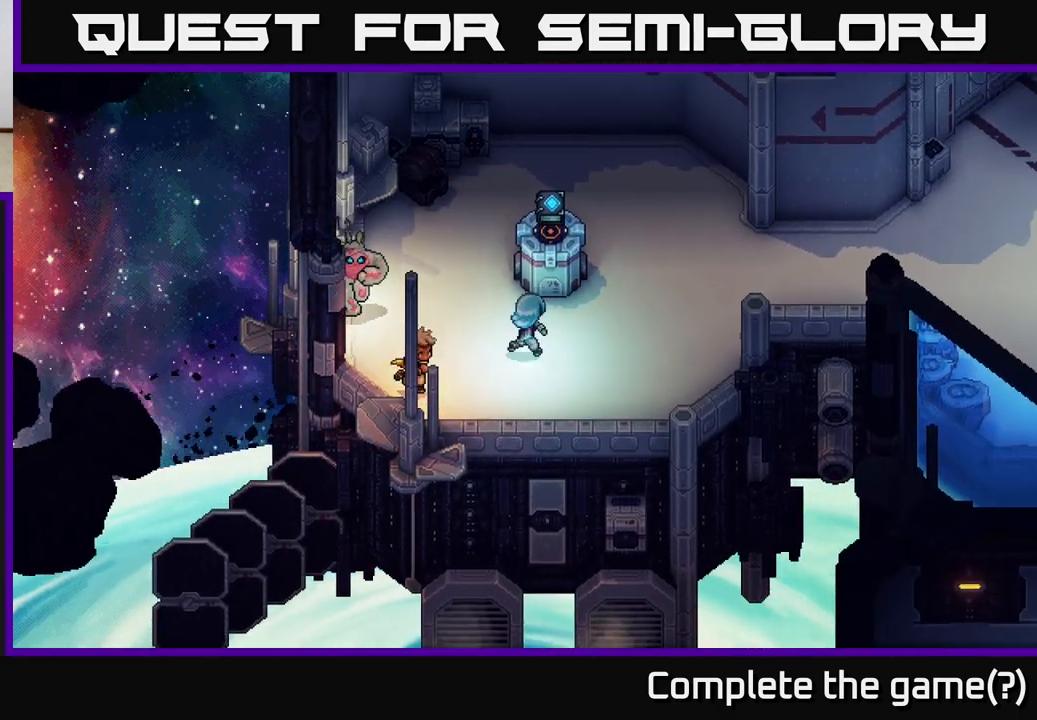
{"buttons": [], "left_stick": "center", "events": [[117, "left_stick", "up"], [250, "A", "down"], [333, "A", "up"], [367, "left_stick", "center"]]}
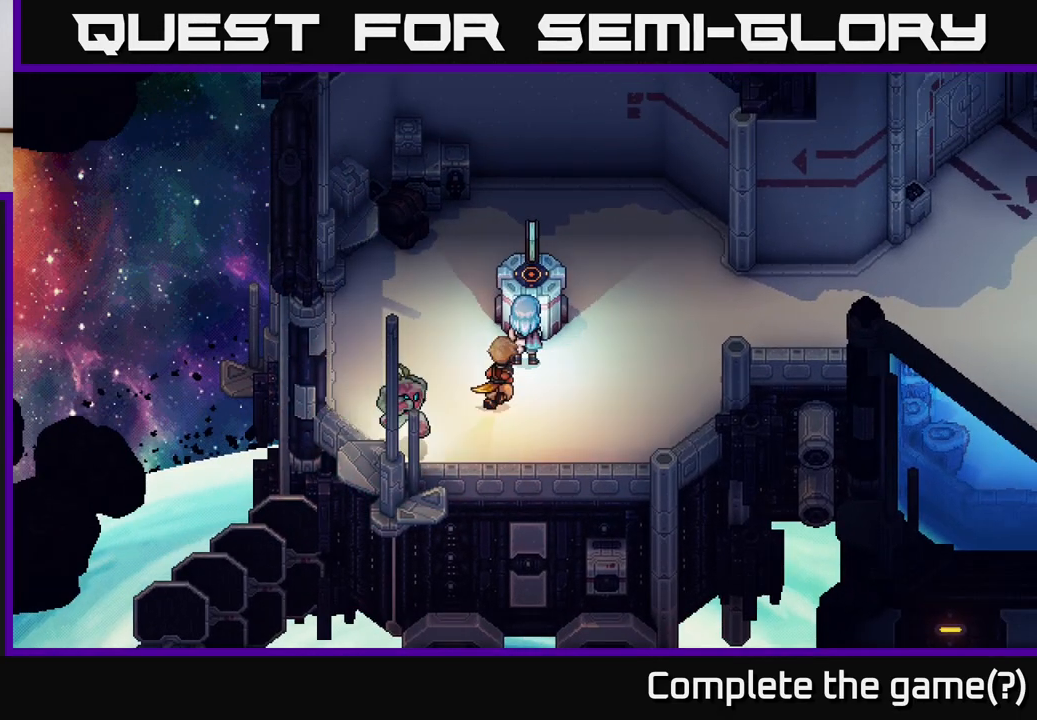
{"buttons": [], "left_stick": "center", "events": []}
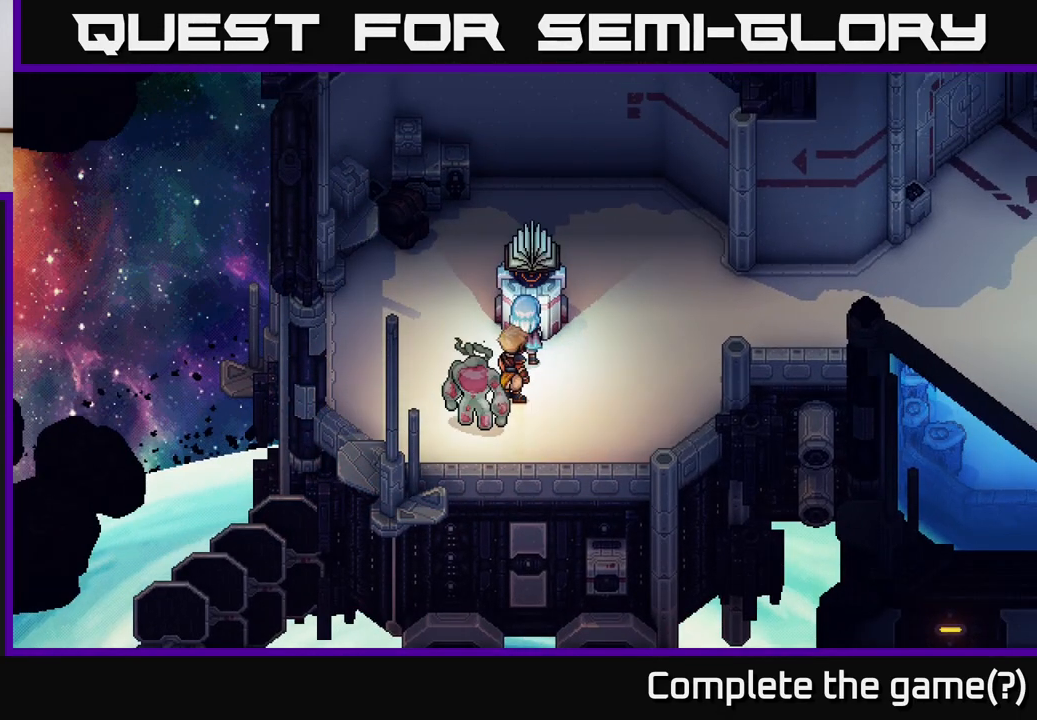
{"buttons": [], "left_stick": "center", "events": []}
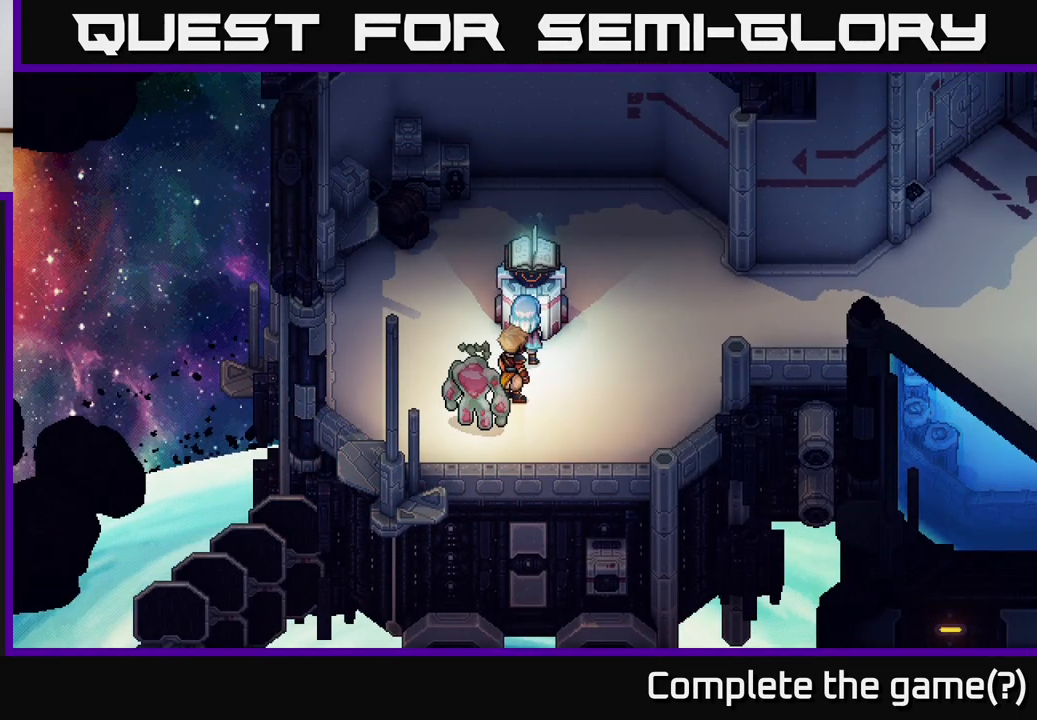
{"buttons": [], "left_stick": "center", "events": []}
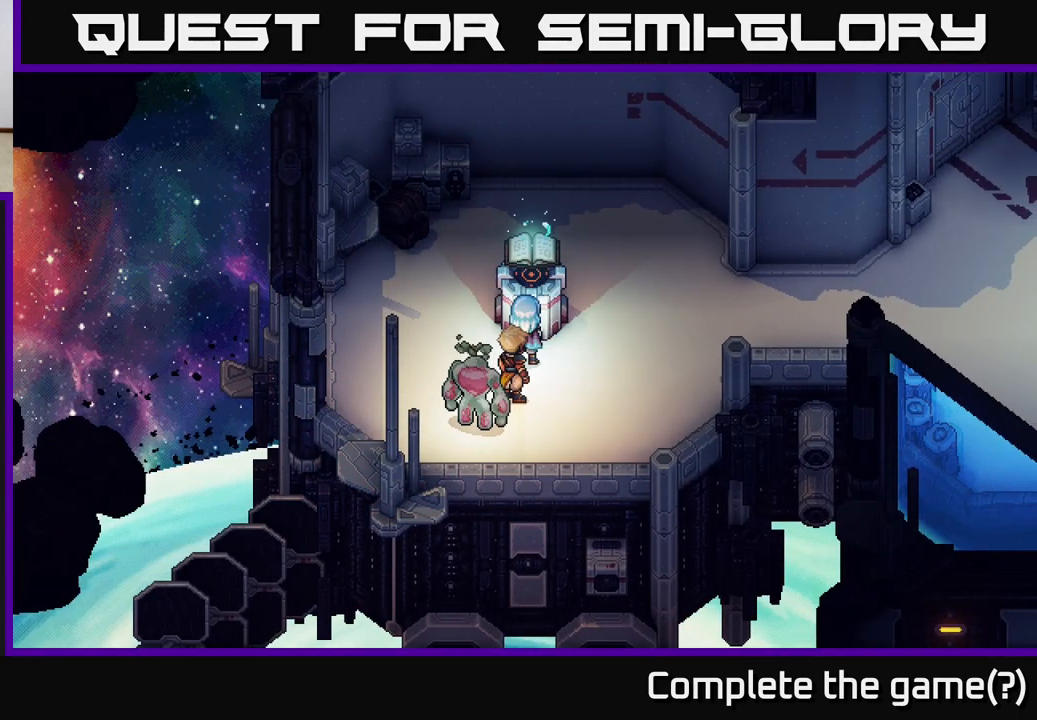
{"buttons": [], "left_stick": "center", "events": []}
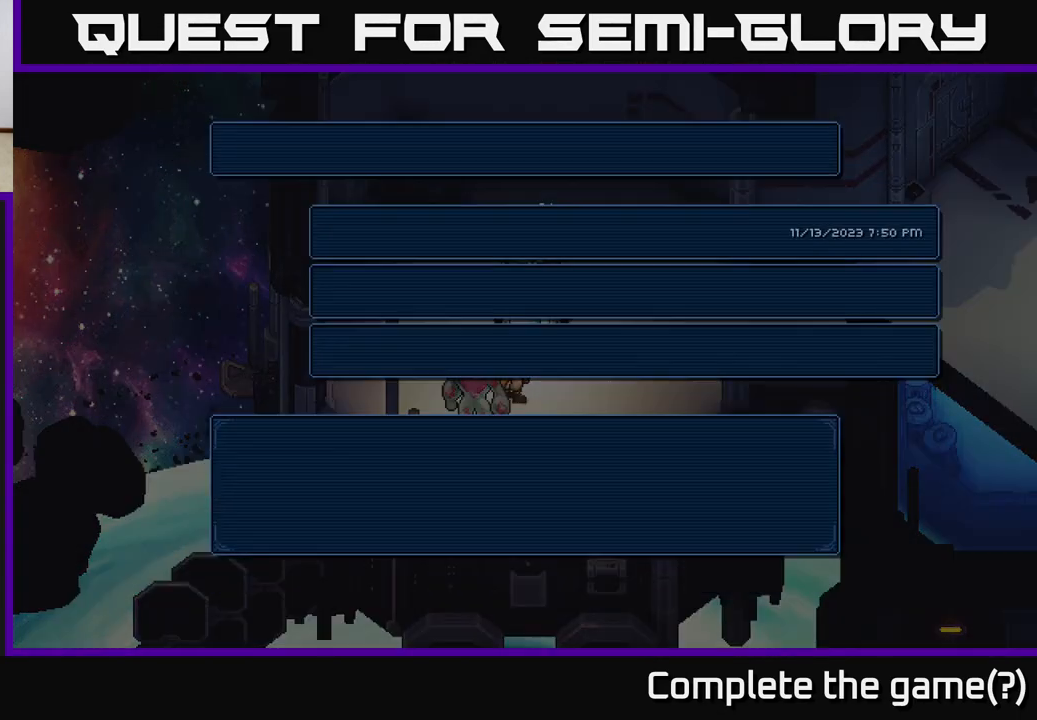
{"buttons": ["A"], "left_stick": "center", "events": [[483, "A", "down"]]}
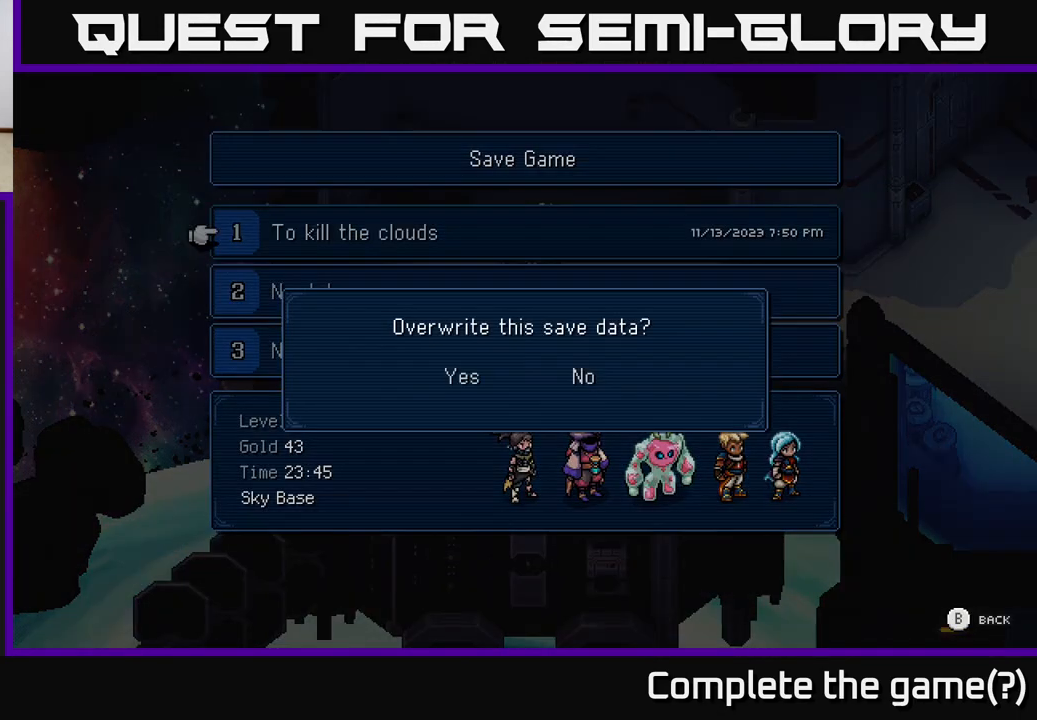
{"buttons": [], "left_stick": "center", "events": [[100, "A", "up"], [233, "A", "down"], [333, "A", "up"]]}
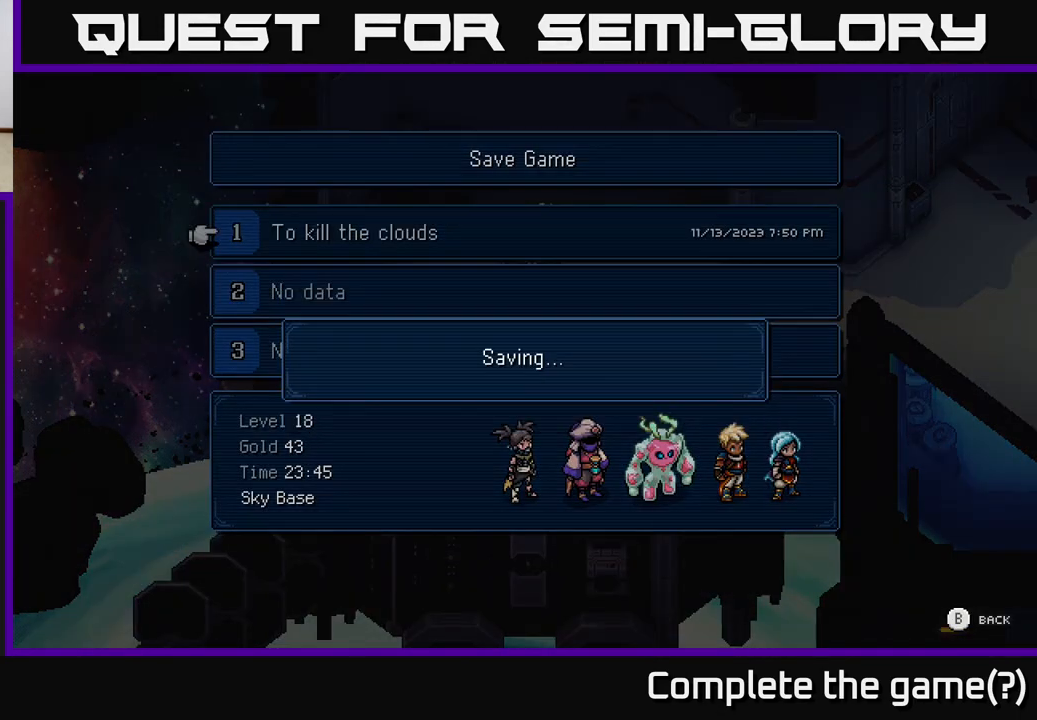
{"buttons": [], "left_stick": "center", "events": []}
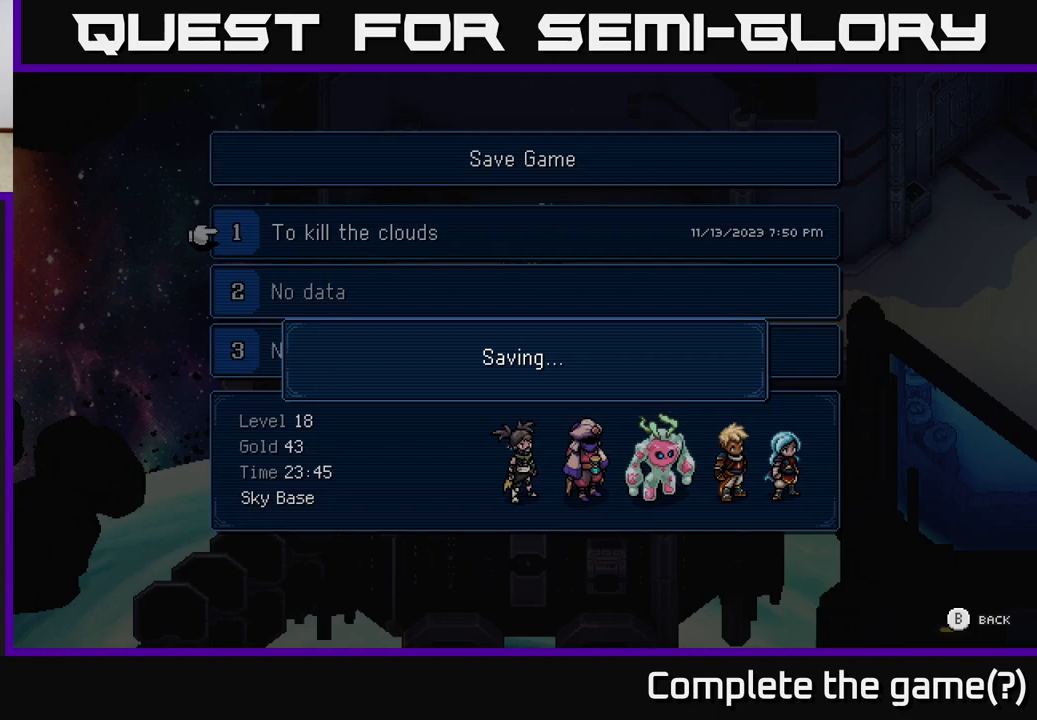
{"buttons": ["B"], "left_stick": "center", "events": [[467, "B", "down"]]}
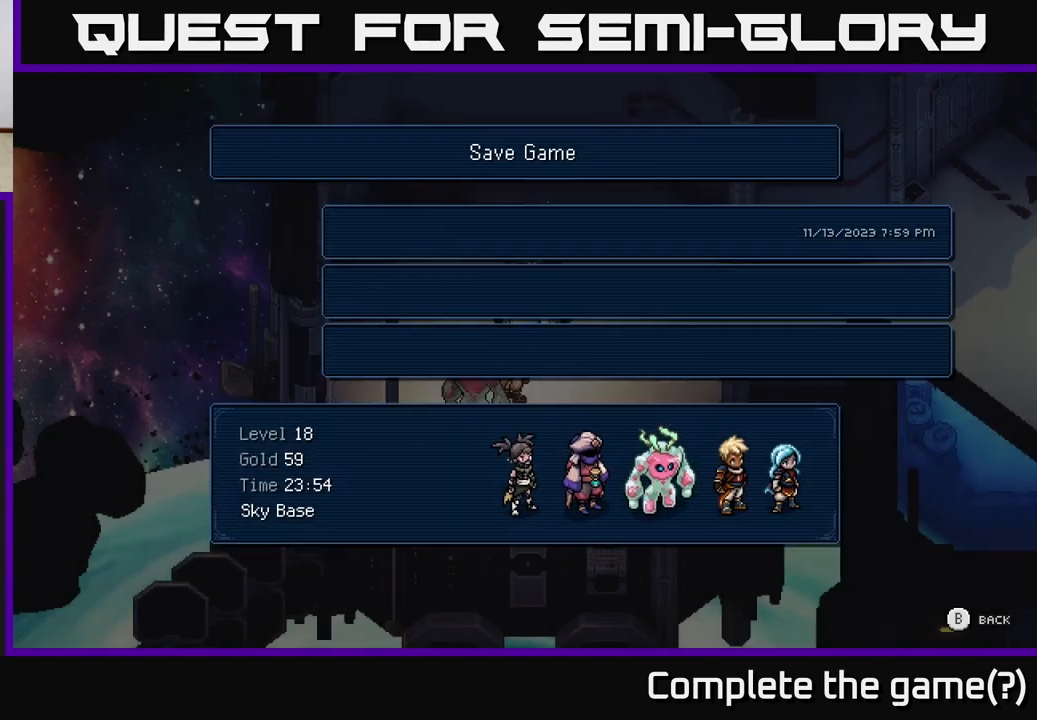
{"buttons": [], "left_stick": "right", "events": [[50, "B", "up"], [133, "left_stick", "right"]]}
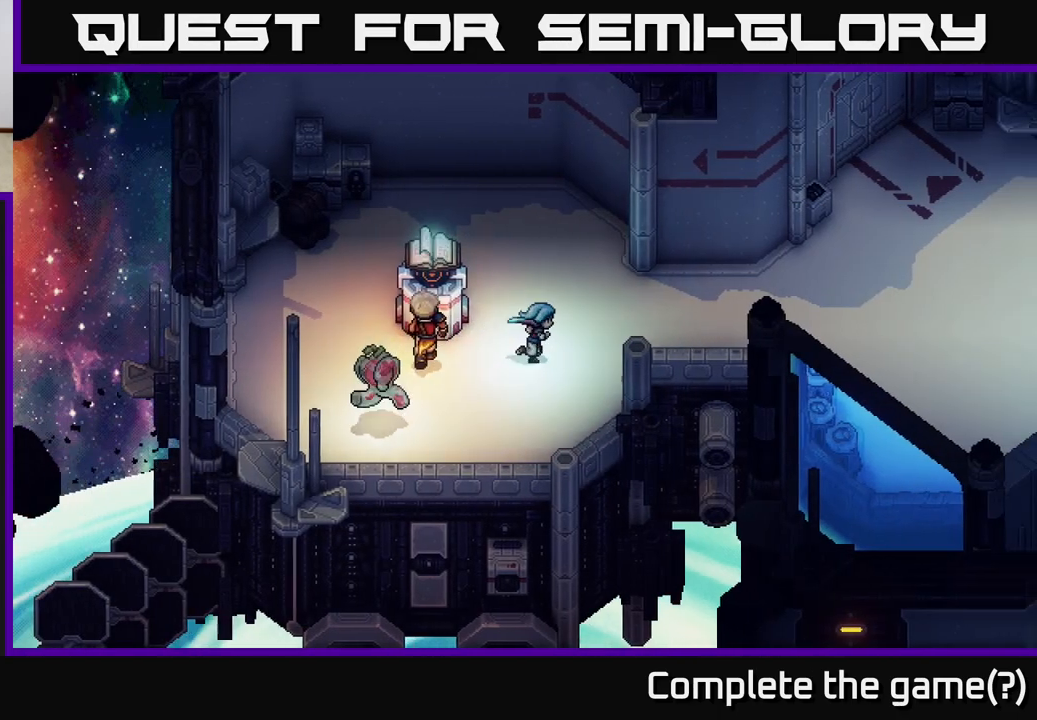
{"buttons": [], "left_stick": "up-right", "events": [[150, "left_stick", "up-right"]]}
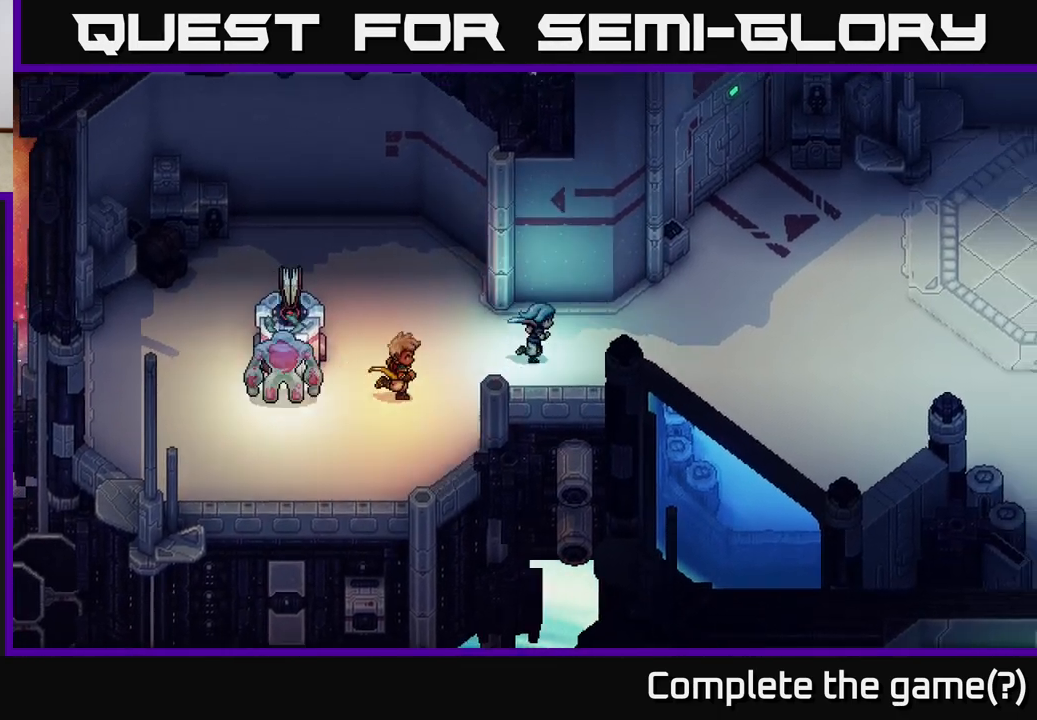
{"buttons": [], "left_stick": "down-right", "events": [[83, "left_stick", "right"], [433, "left_stick", "down-right"]]}
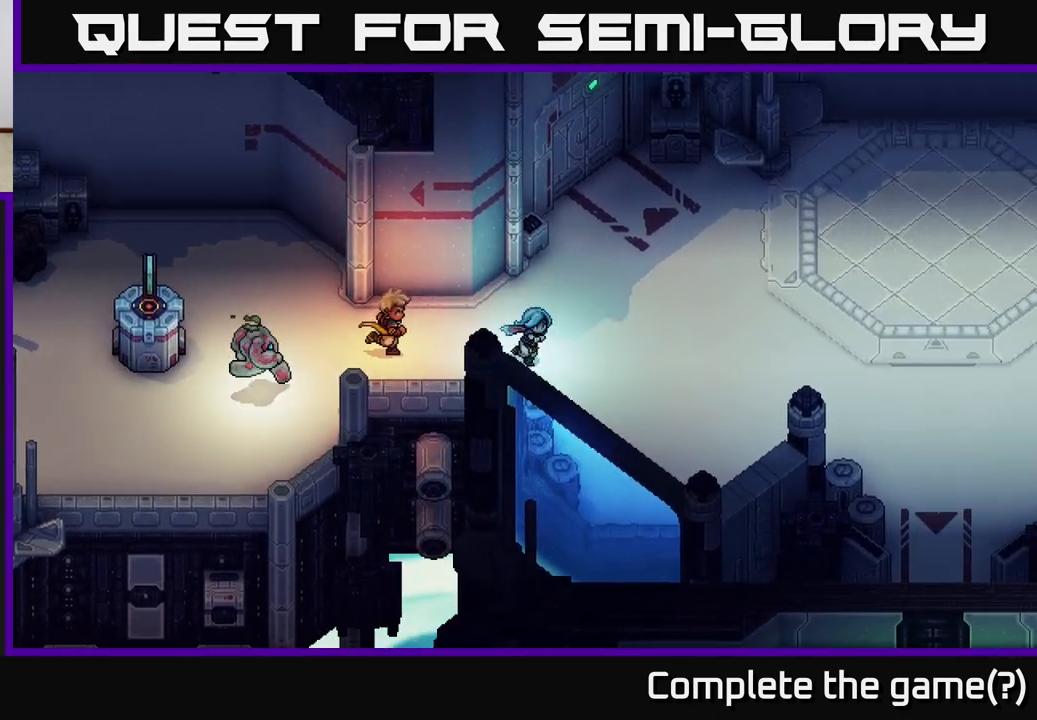
{"buttons": [], "left_stick": "down-right", "events": [[117, "left_stick", "center"], [350, "left_stick", "down"], [417, "left_stick", "down-right"]]}